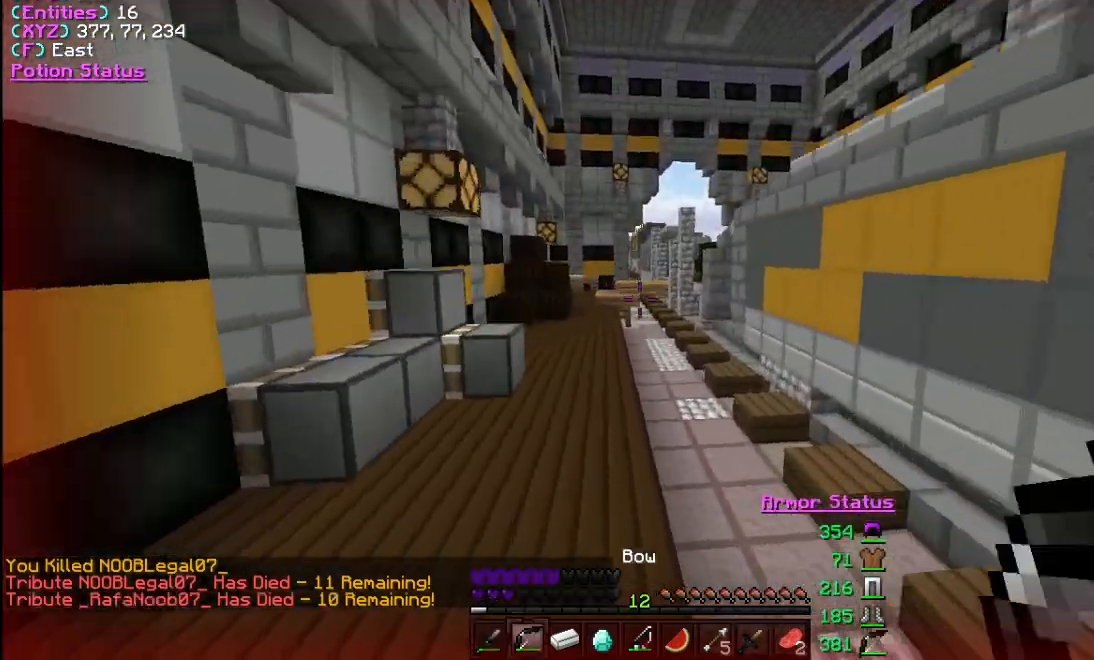
Gameplay with keyboard and mouse; each line is a JSON object with the keys and mouse buttons held at the frame after it. "events" lists presses ("down") and releases ("up") of "a", "d", "s", "w", "mouse_left" and "mouse_right" between this image and that frame as [ms after this image, input, new state], when the widget could be followed in between. "mouse_left", "mouse_right" = the "left", "right" buttons of the "mouse" list. No other keys are recorded. Fast repeated clicks can show as one long hold. Mouse movement is not recorded.
{"keys": ["a", "s"], "mouse": ["right"], "events": [[167, "a", "down"], [267, "mouse_right", "down"], [267, "w", "up"], [333, "s", "down"]]}
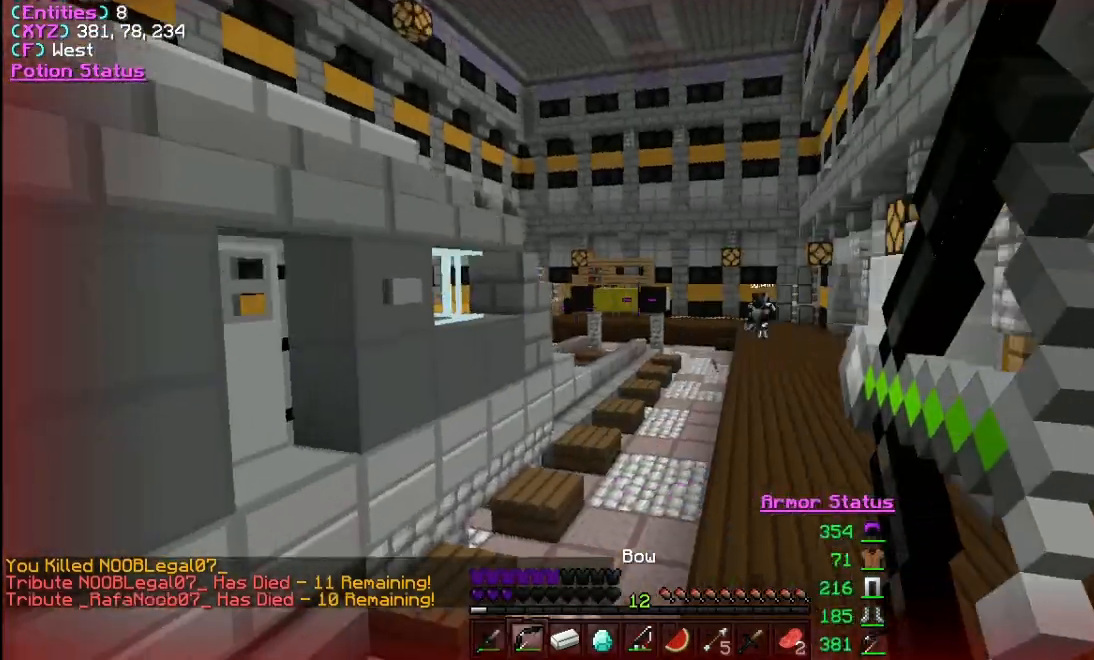
{"keys": ["s"], "mouse": ["right"], "events": [[233, "a", "up"]]}
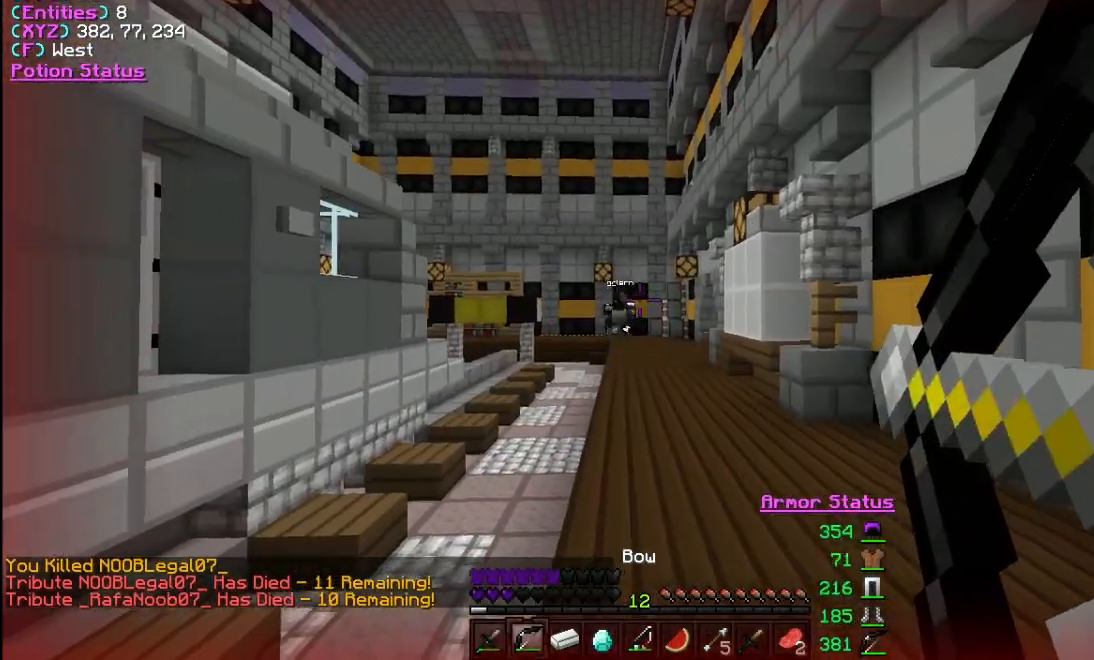
{"keys": ["s"], "mouse": ["right"], "events": [[200, "mouse_right", "up"], [300, "mouse_right", "down"]]}
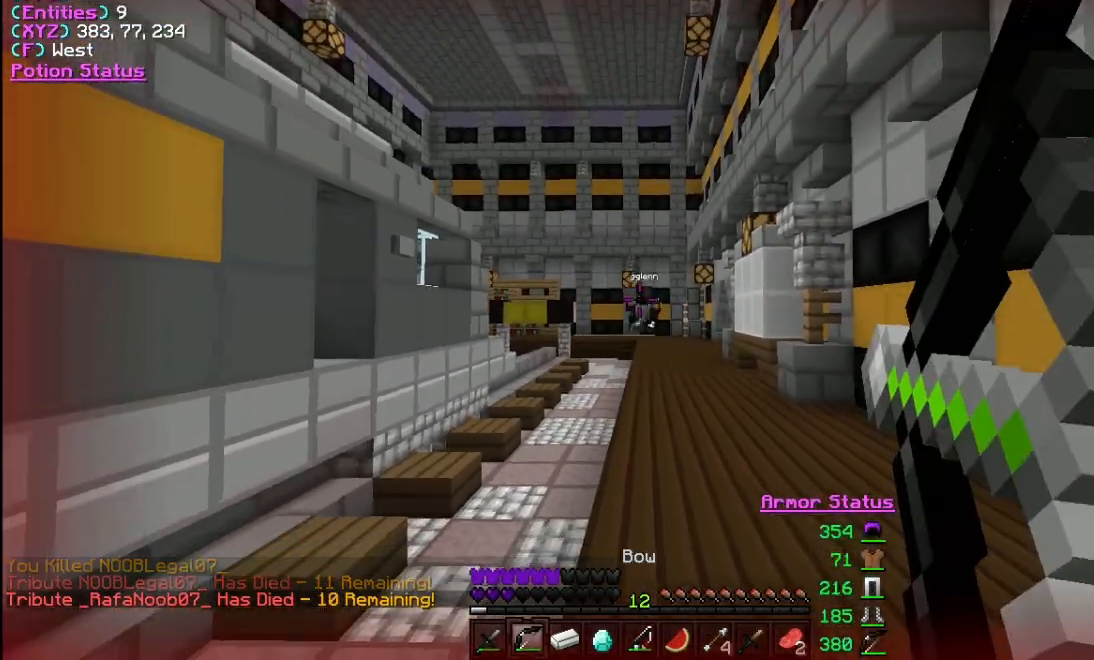
{"keys": ["a", "s"], "mouse": ["right"], "events": [[367, "a", "down"]]}
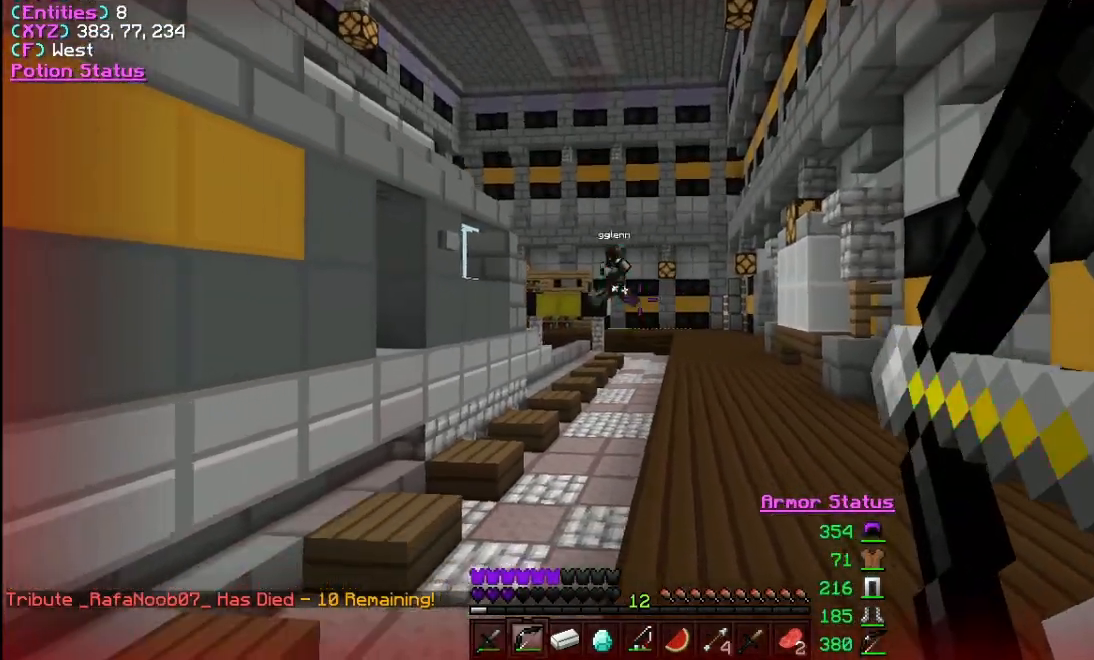
{"keys": ["s"], "mouse": ["right"], "events": [[33, "a", "up"], [200, "d", "down"], [267, "d", "up"]]}
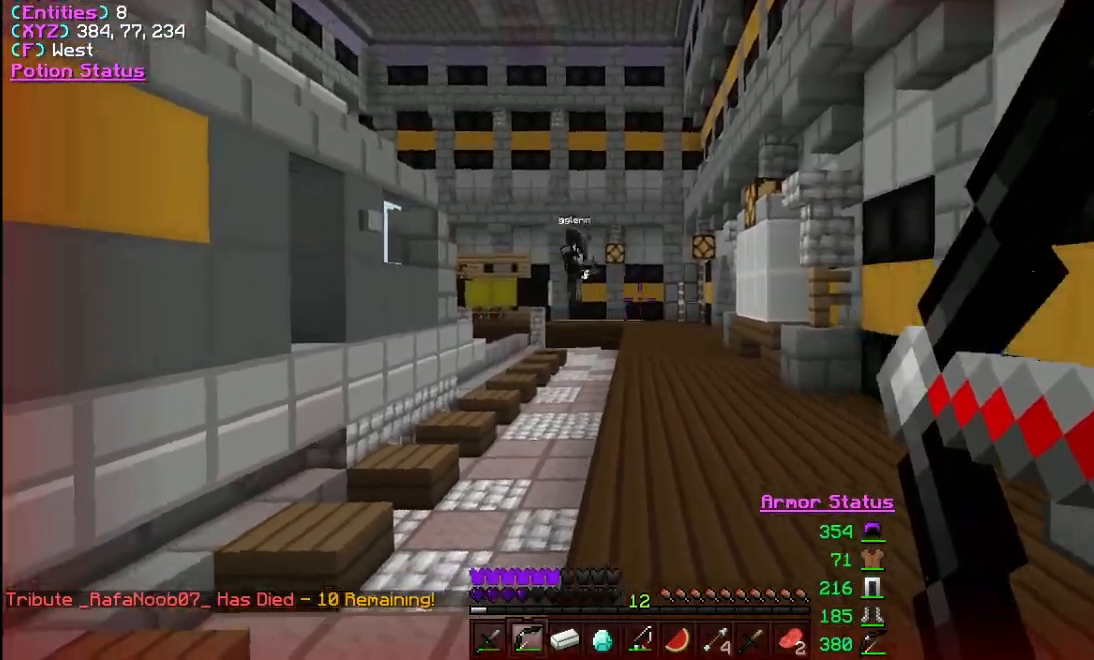
{"keys": ["s"], "mouse": ["right"], "events": []}
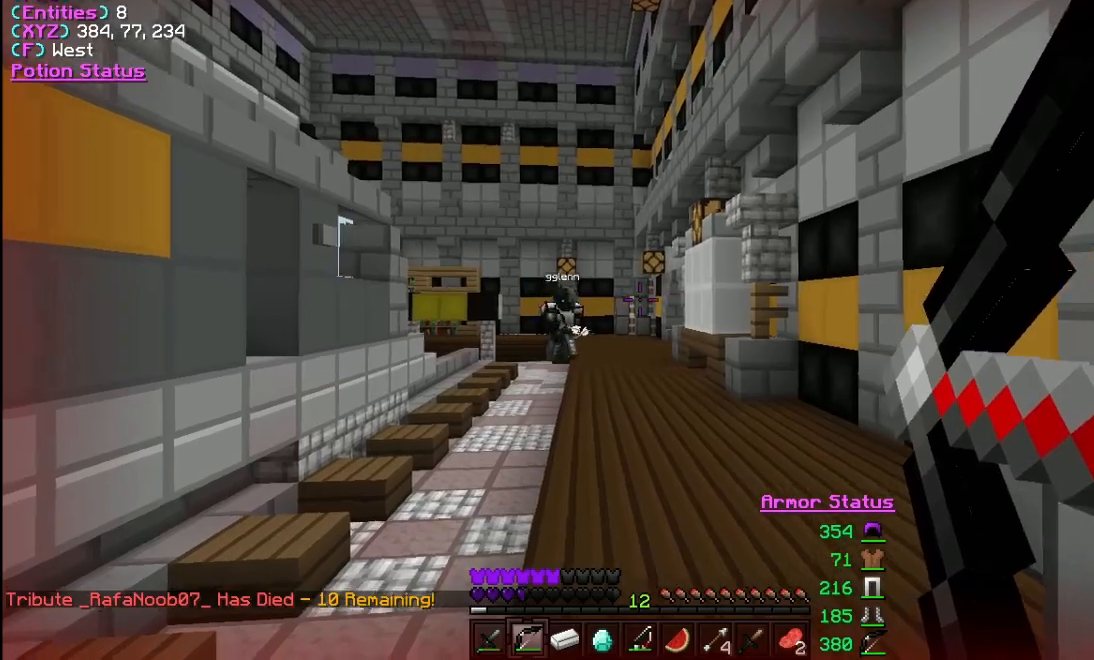
{"keys": ["d", "s"], "mouse": ["right"], "events": [[500, "d", "down"]]}
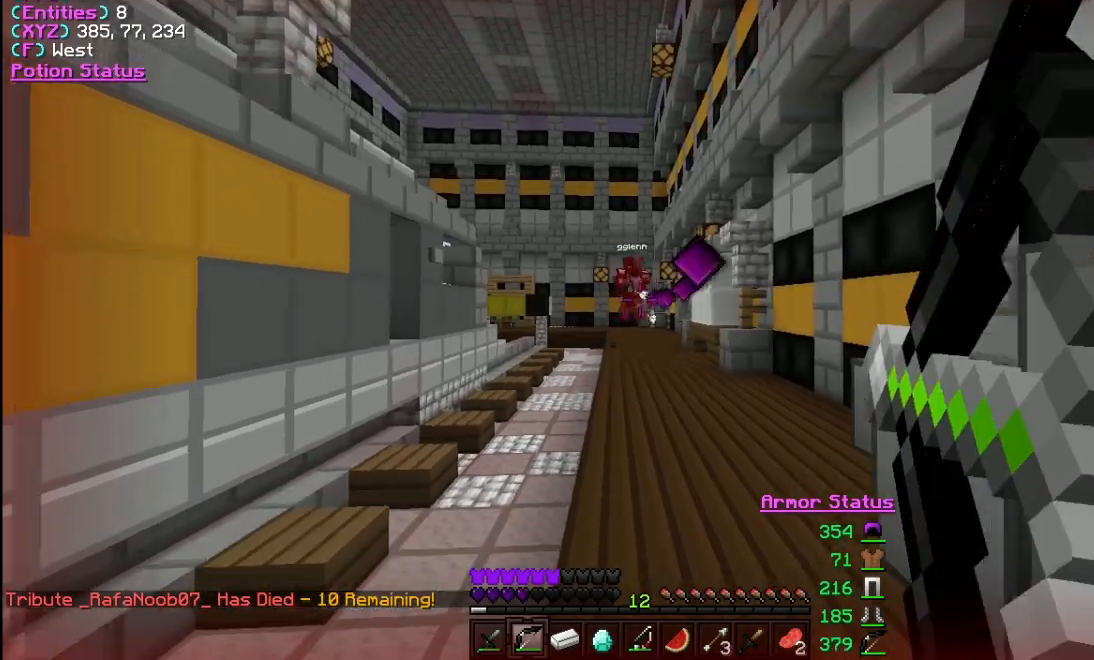
{"keys": ["d"], "mouse": ["right"], "events": [[433, "s", "up"]]}
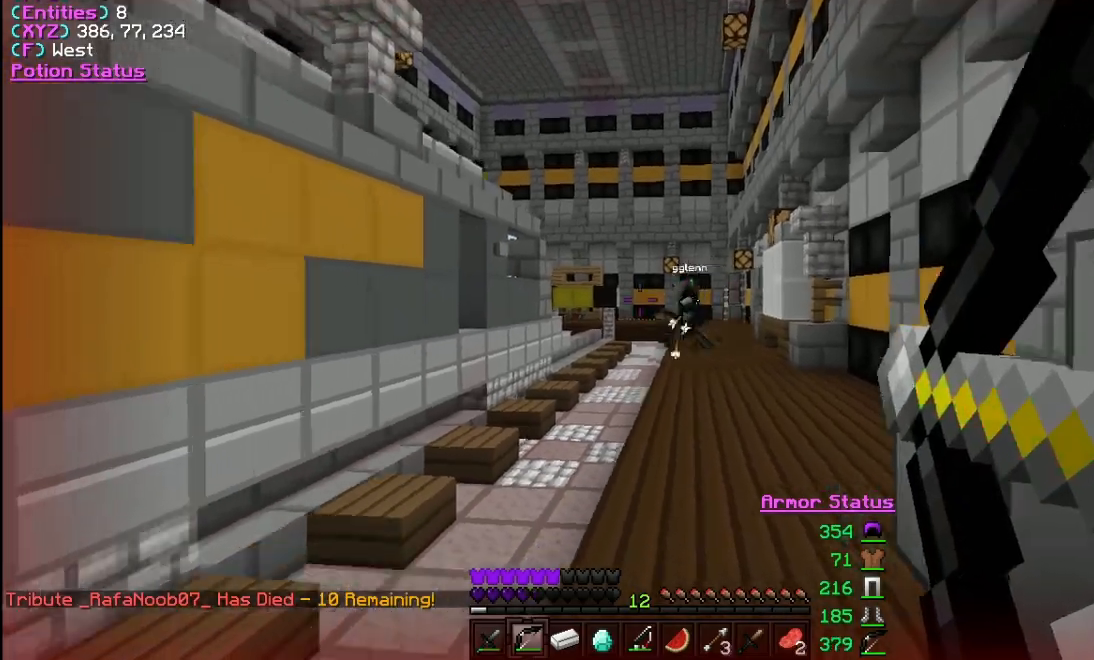
{"keys": ["w"], "mouse": ["right"], "events": [[33, "w", "down"], [333, "d", "up"]]}
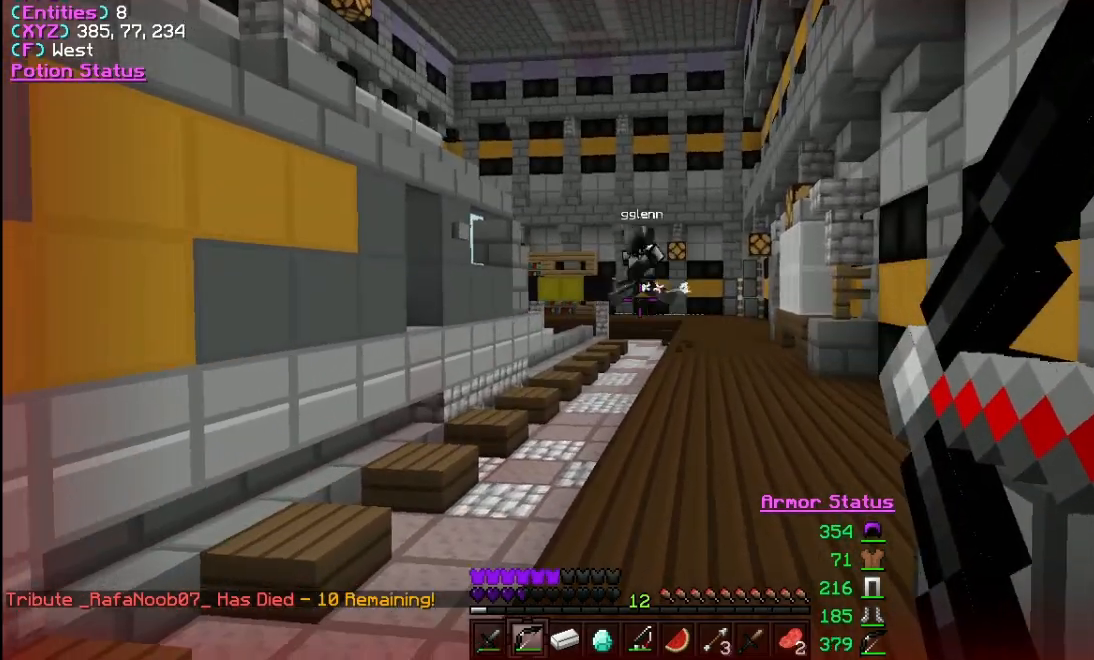
{"keys": ["s"], "mouse": ["right"], "events": [[267, "w", "up"], [333, "s", "down"], [367, "mouse_right", "up"], [500, "mouse_right", "down"]]}
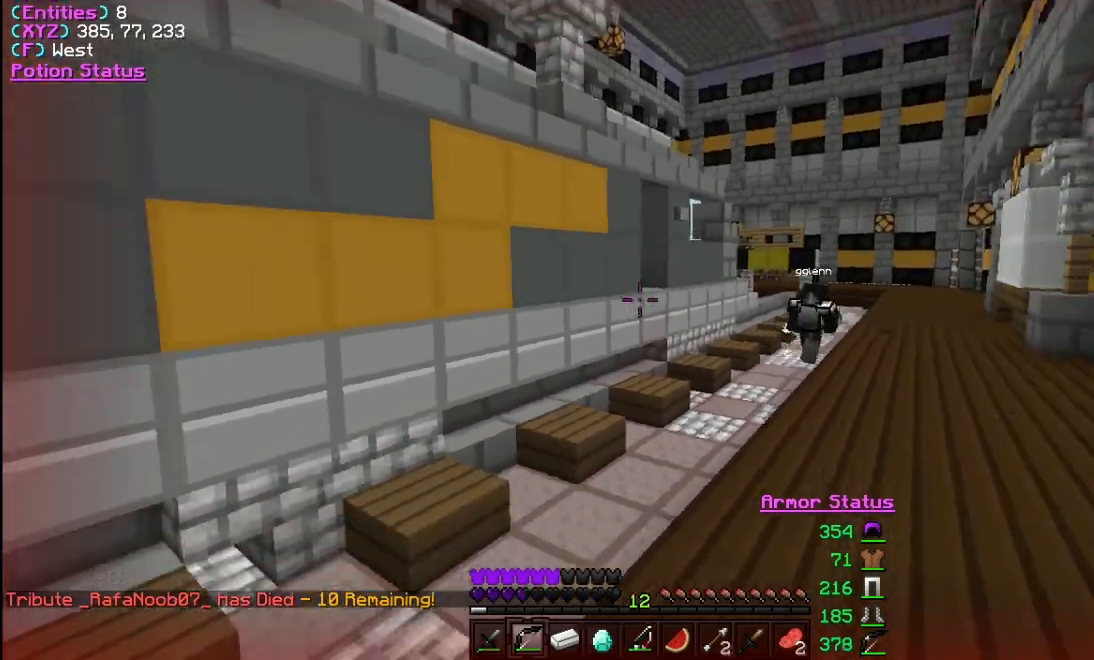
{"keys": ["a", "w"], "mouse": ["right"], "events": [[133, "a", "down"], [133, "s", "up"], [200, "w", "down"]]}
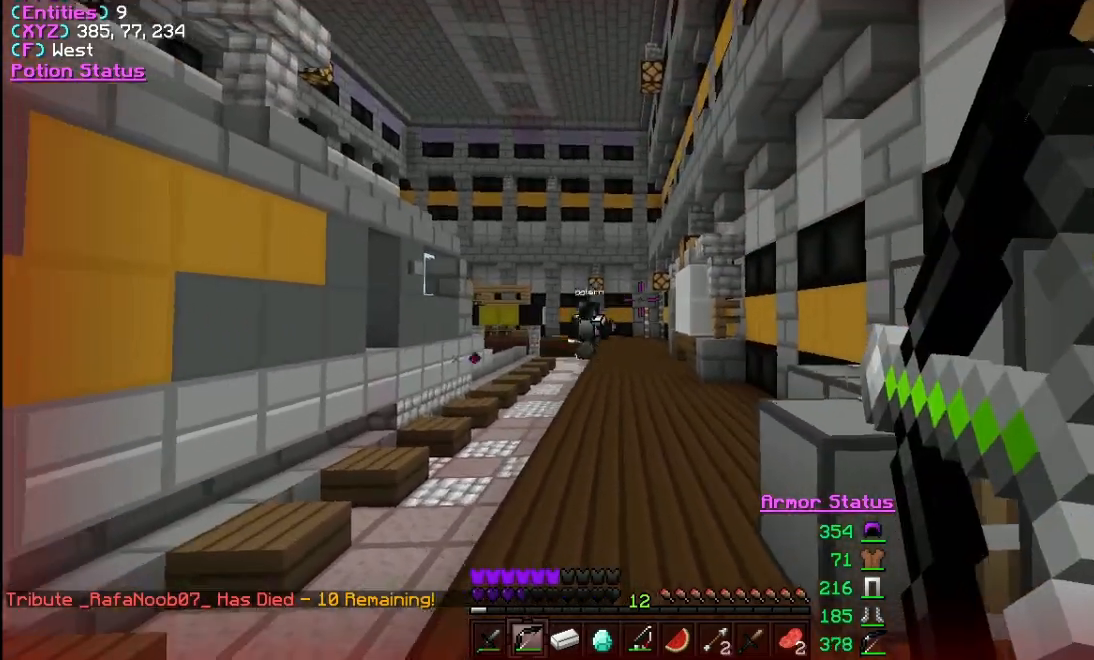
{"keys": ["a", "w"], "mouse": ["right"], "events": []}
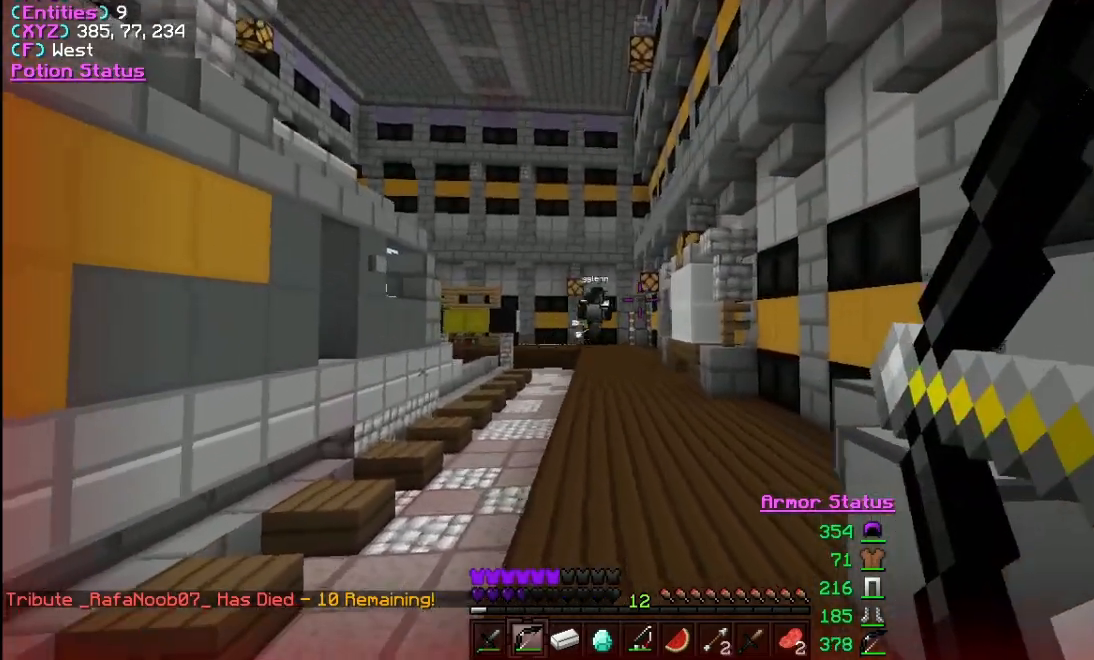
{"keys": ["w"], "mouse": [], "events": [[133, "a", "up"], [133, "mouse_right", "up"]]}
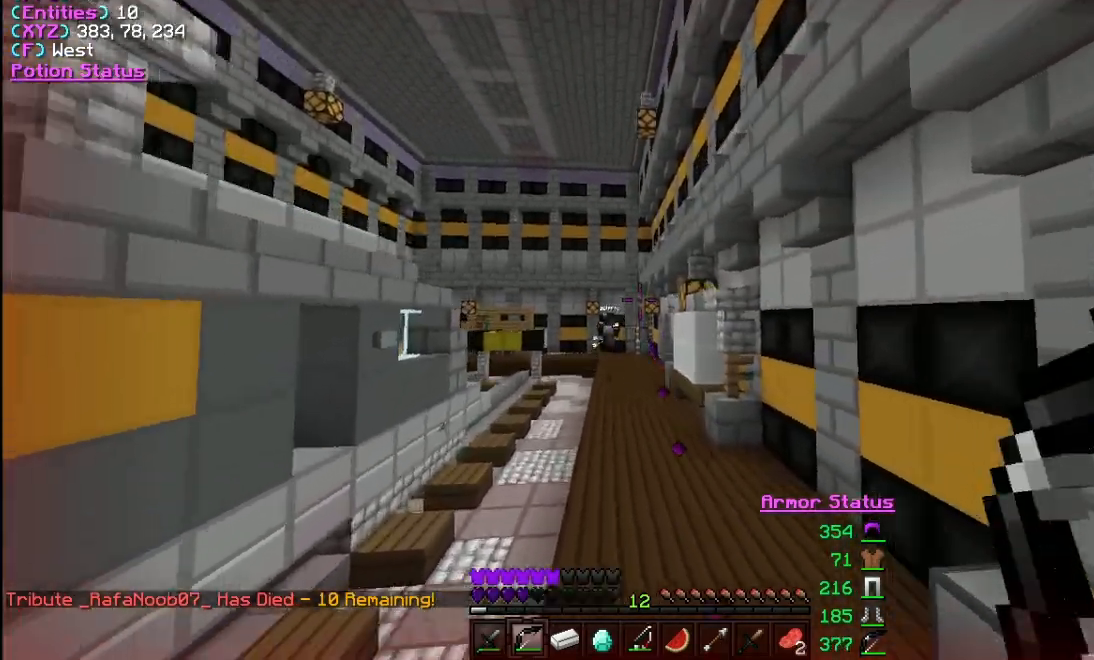
{"keys": ["w"], "mouse": [], "events": []}
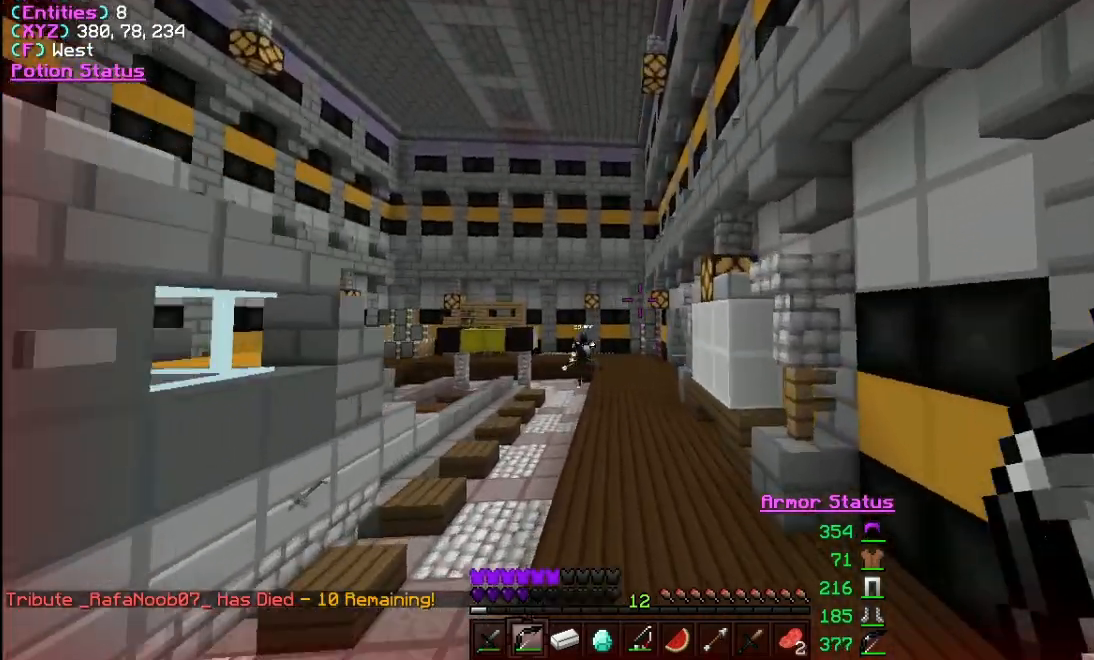
{"keys": ["w"], "mouse": [], "events": []}
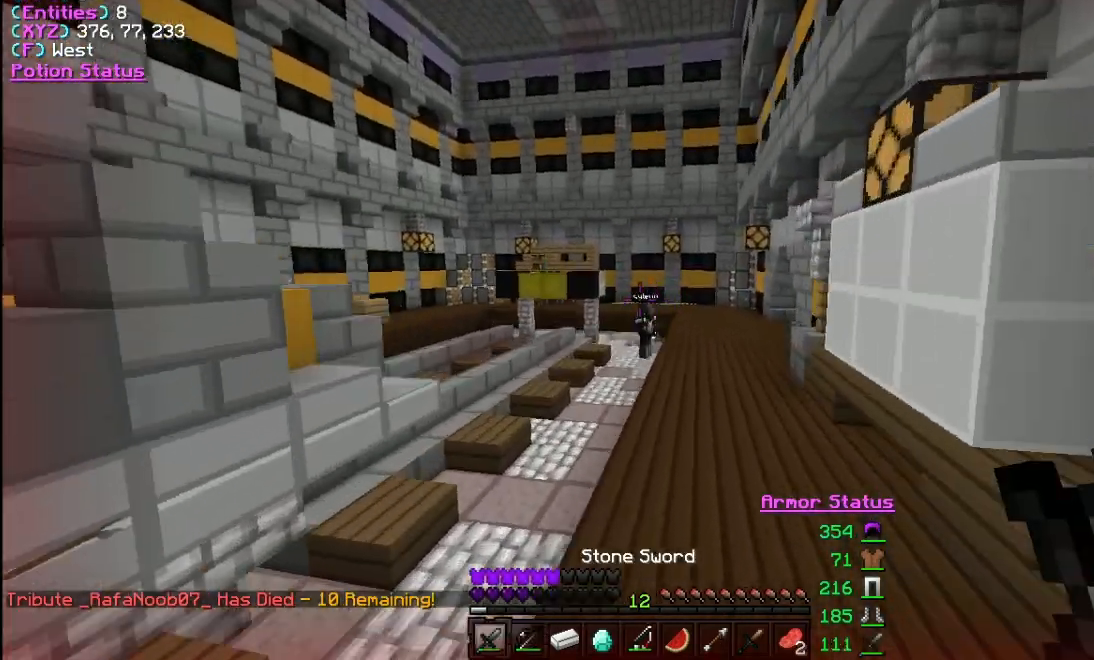
{"keys": ["s"], "mouse": ["right"], "events": [[33, "d", "down"], [133, "mouse_right", "down"], [300, "w", "up"], [400, "d", "up"], [400, "s", "down"]]}
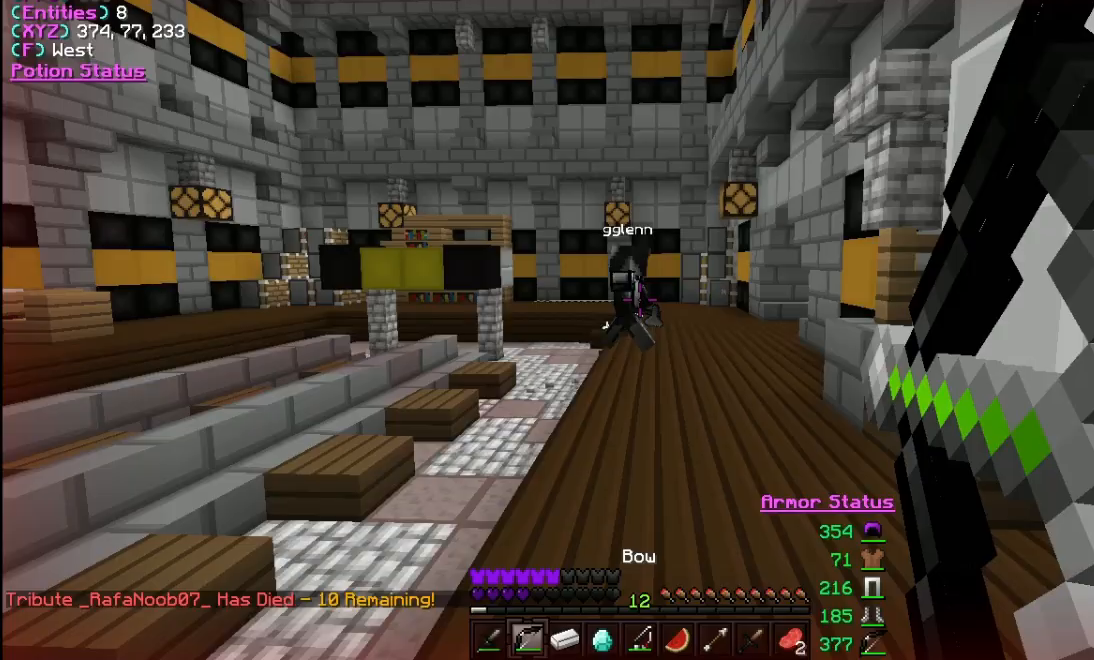
{"keys": ["a", "w"], "mouse": [], "events": [[267, "a", "down"], [267, "s", "up"], [400, "mouse_right", "up"], [400, "w", "down"]]}
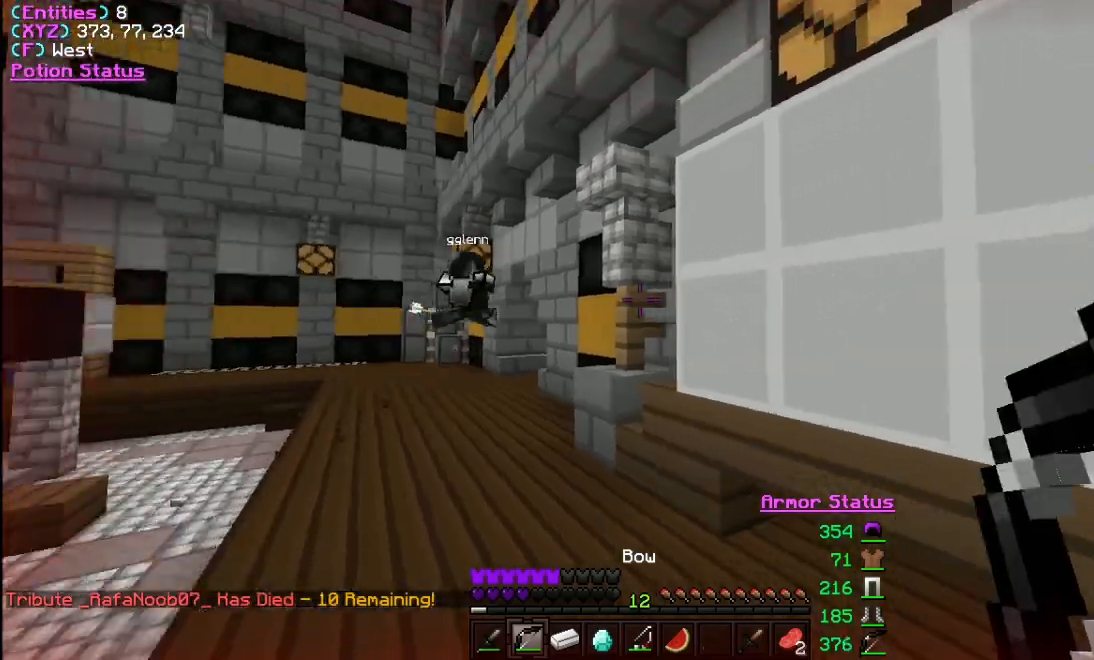
{"keys": ["a", "w"], "mouse": [], "events": [[67, "a", "up"], [267, "a", "down"]]}
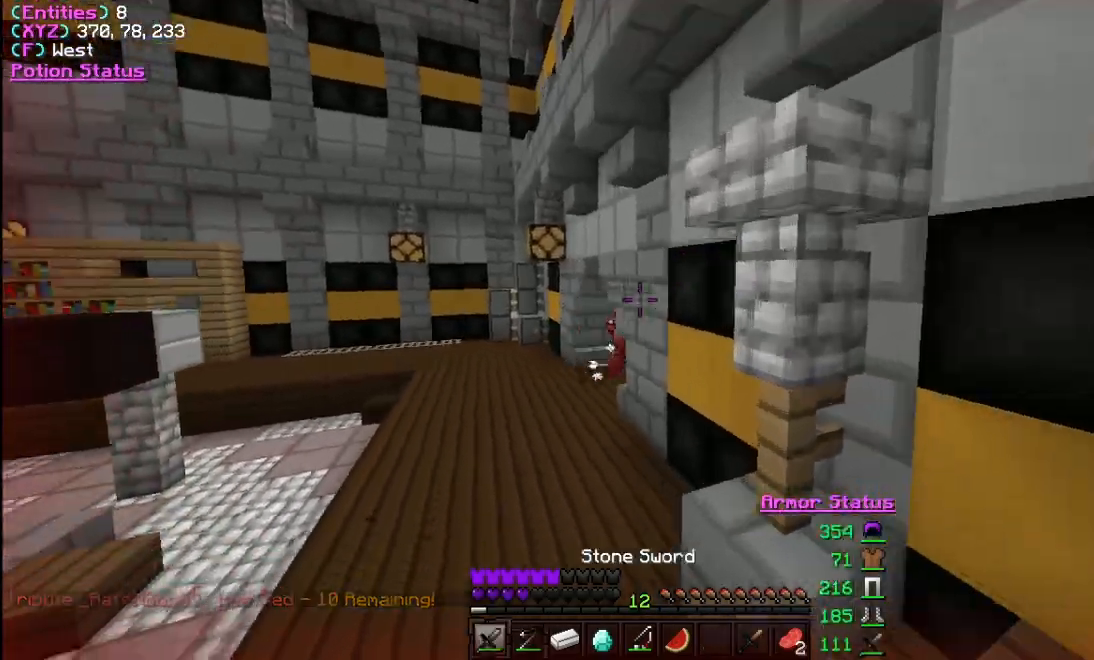
{"keys": ["w"], "mouse": [], "events": [[367, "a", "up"]]}
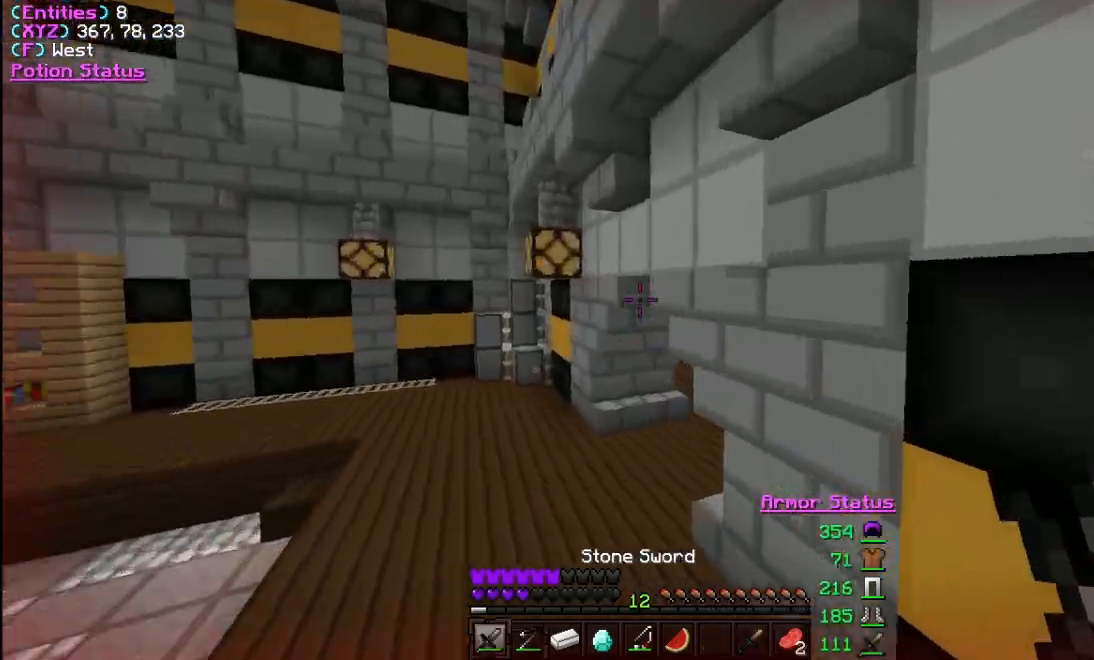
{"keys": ["w"], "mouse": [], "events": []}
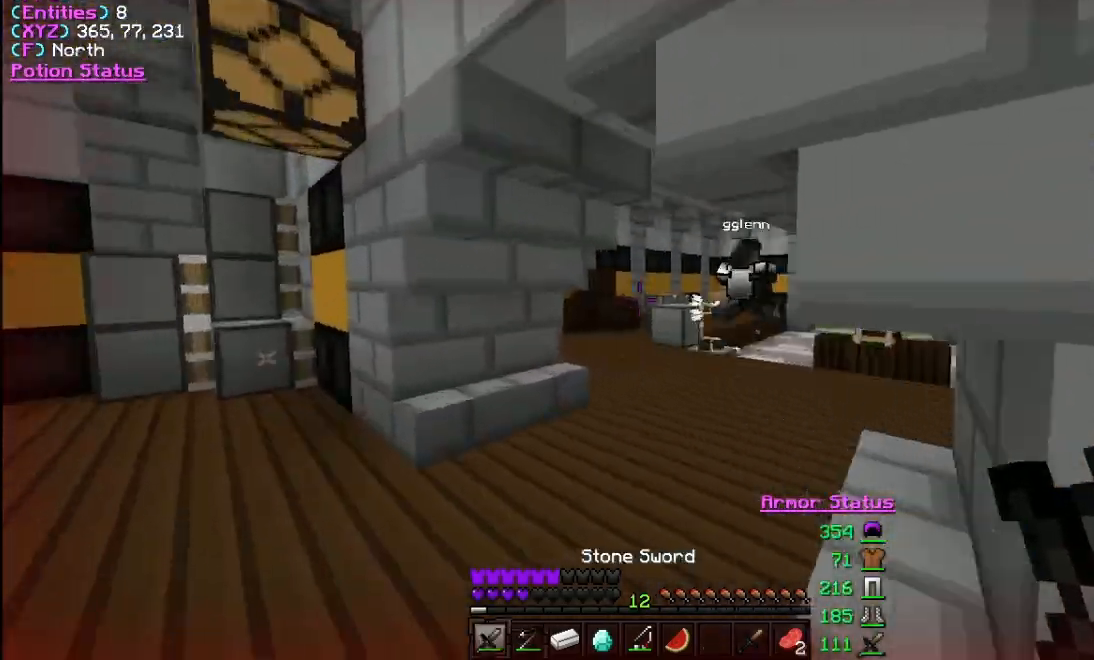
{"keys": ["w"], "mouse": [], "events": []}
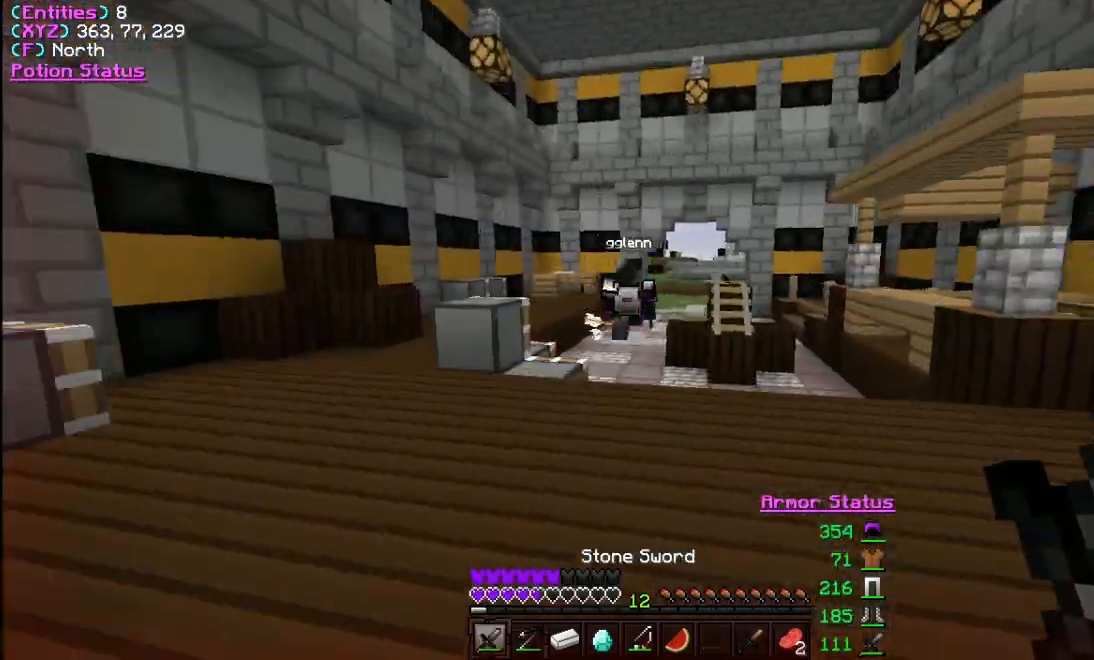
{"keys": ["w"], "mouse": [], "events": []}
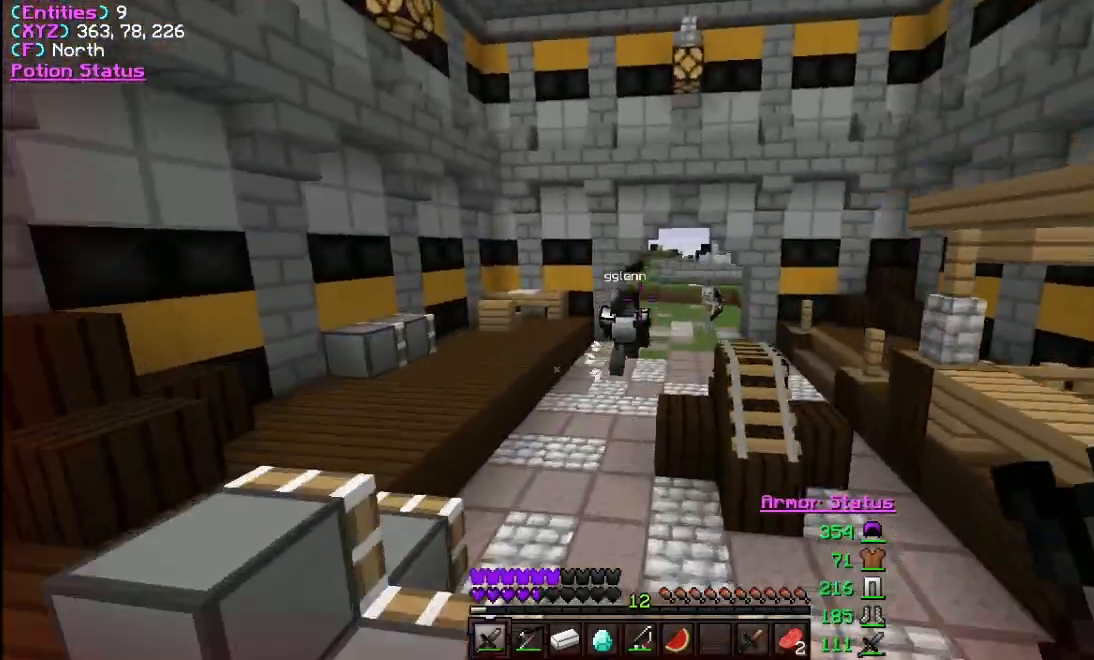
{"keys": ["w"], "mouse": [], "events": [[100, "a", "down"], [233, "a", "up"]]}
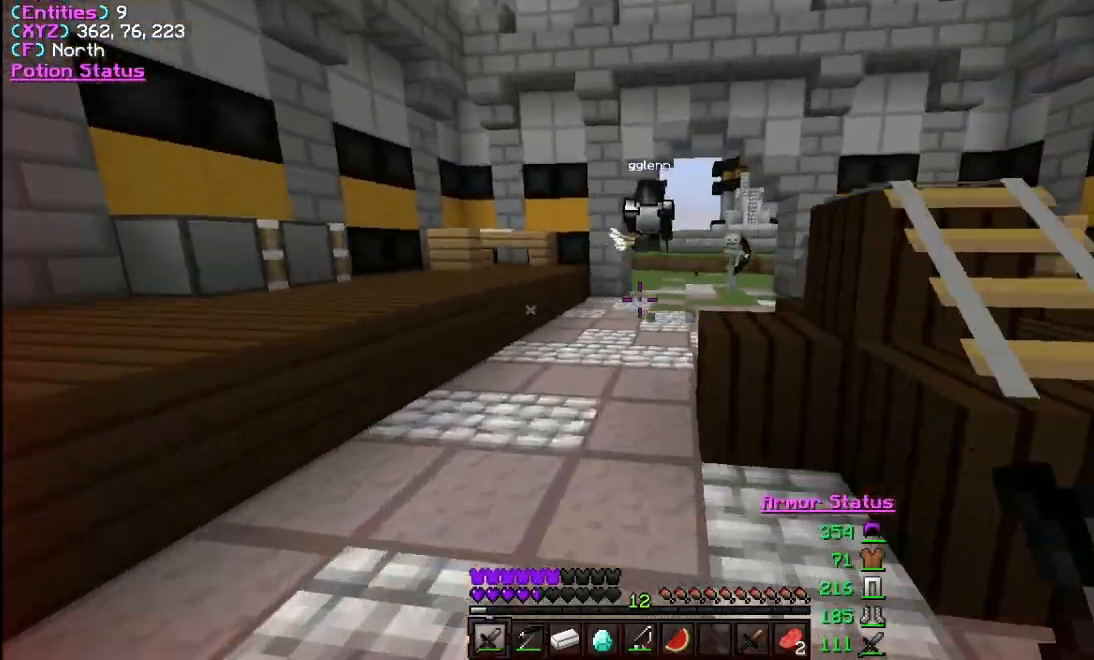
{"keys": ["w"], "mouse": [], "events": [[200, "a", "down"], [400, "a", "up"]]}
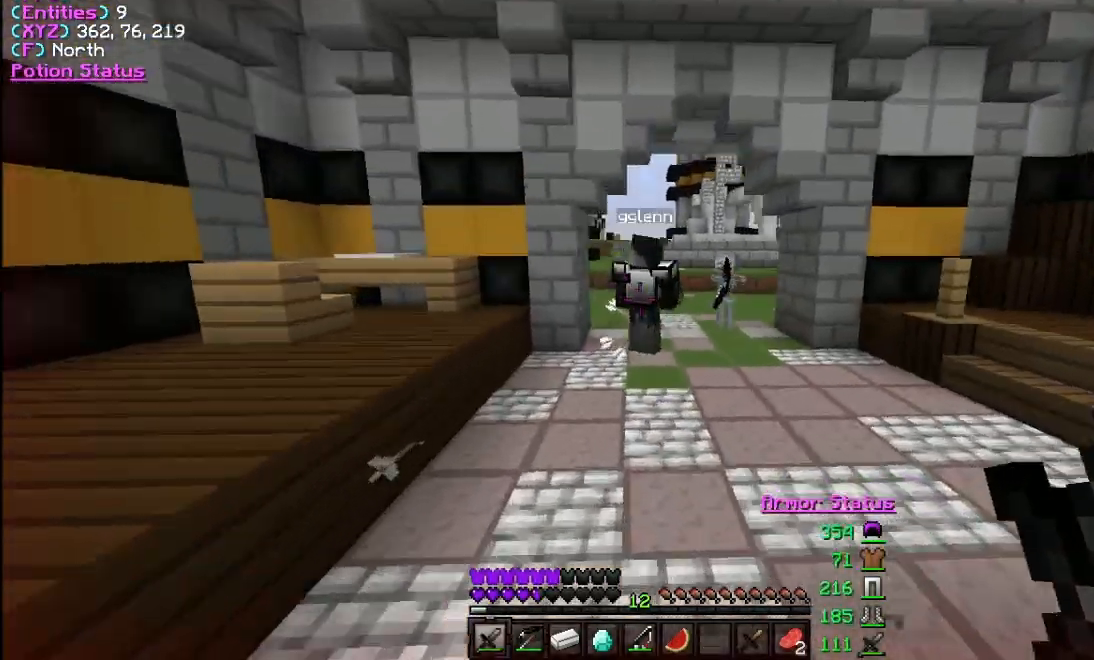
{"keys": ["w"], "mouse": [], "events": []}
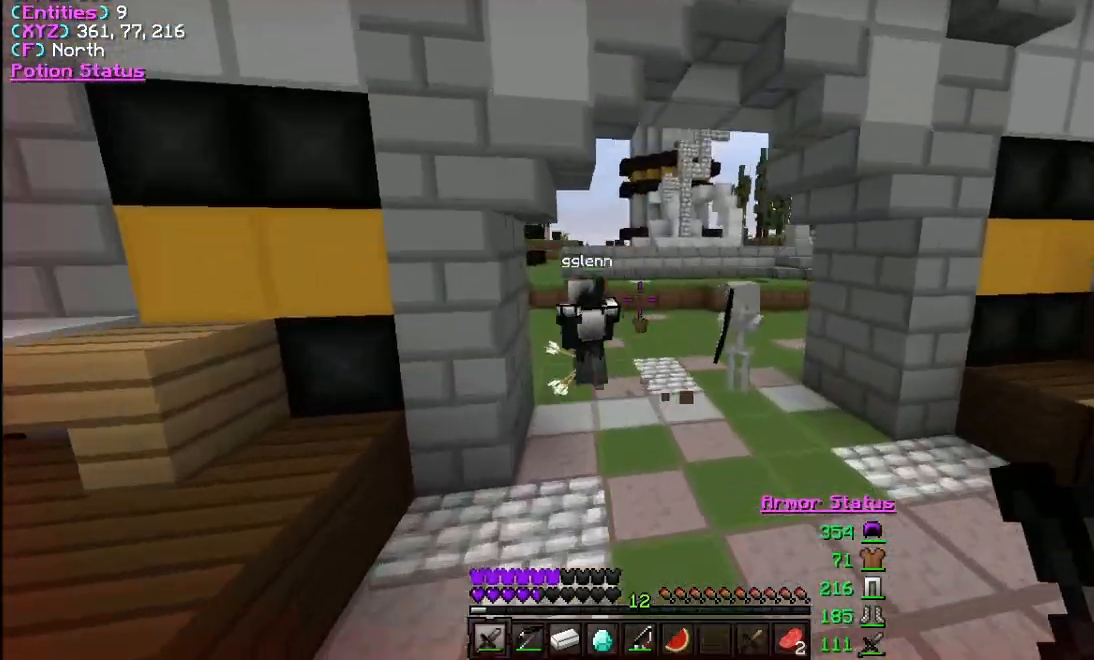
{"keys": ["w"], "mouse": [], "events": []}
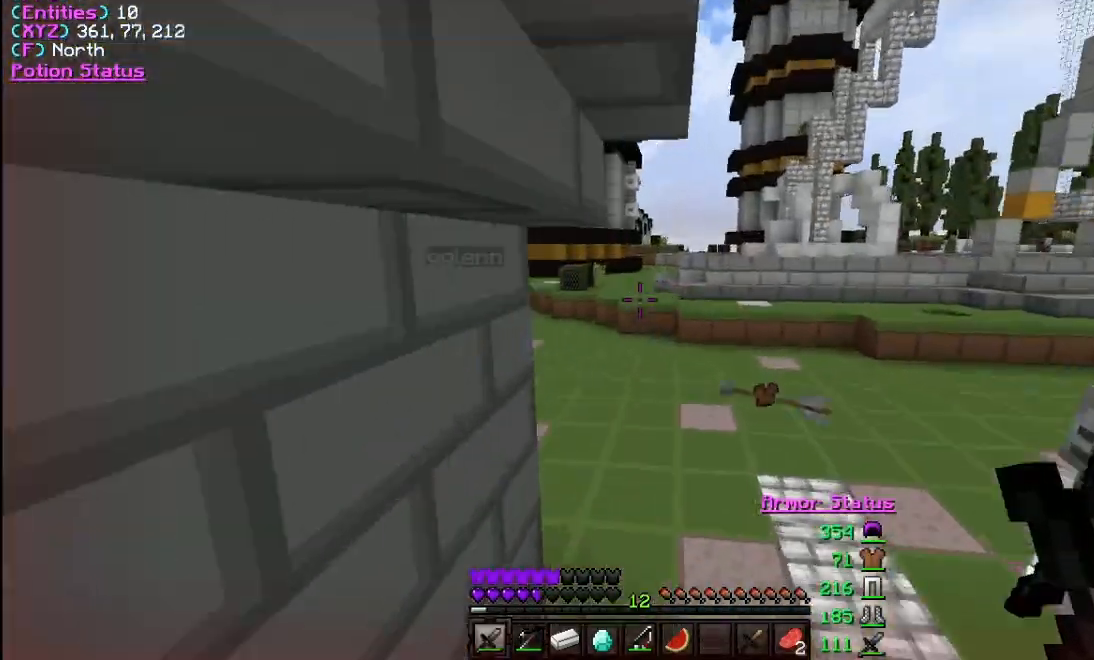
{"keys": ["w"], "mouse": [], "events": []}
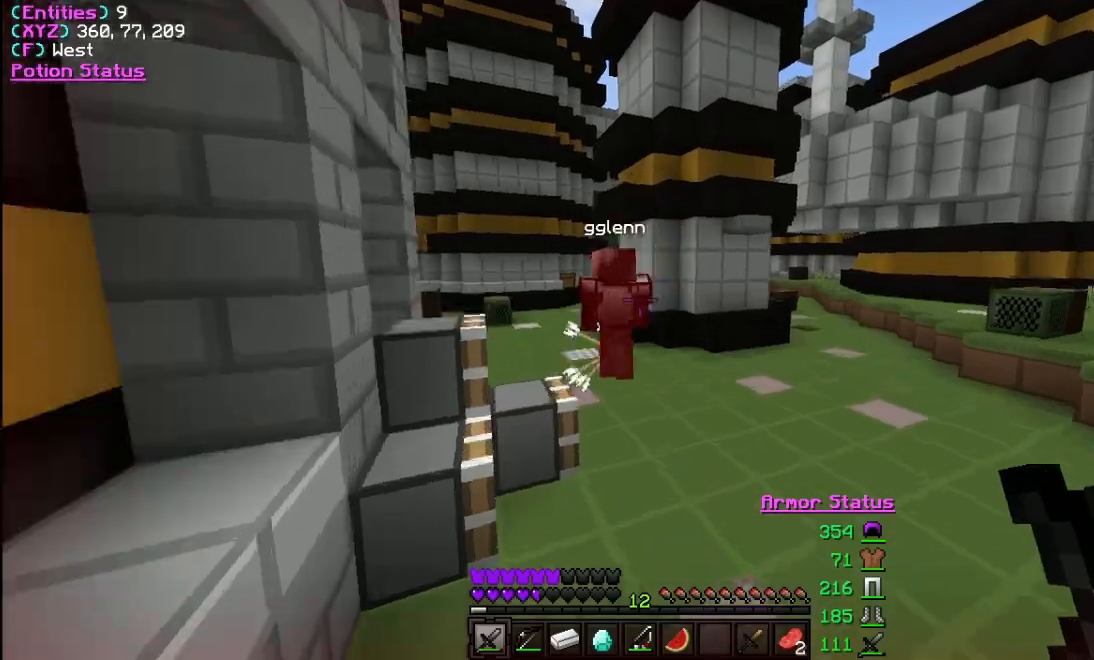
{"keys": ["a", "w"], "mouse": [], "events": [[467, "a", "down"]]}
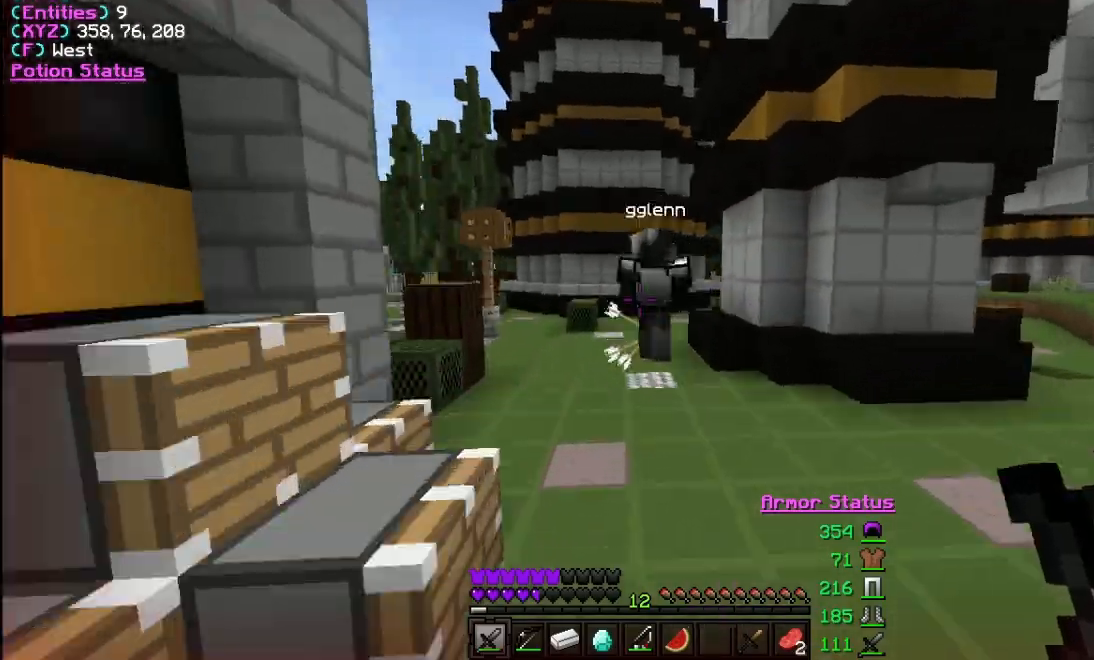
{"keys": ["w"], "mouse": ["left"], "events": [[133, "a", "up"], [467, "mouse_left", "down"]]}
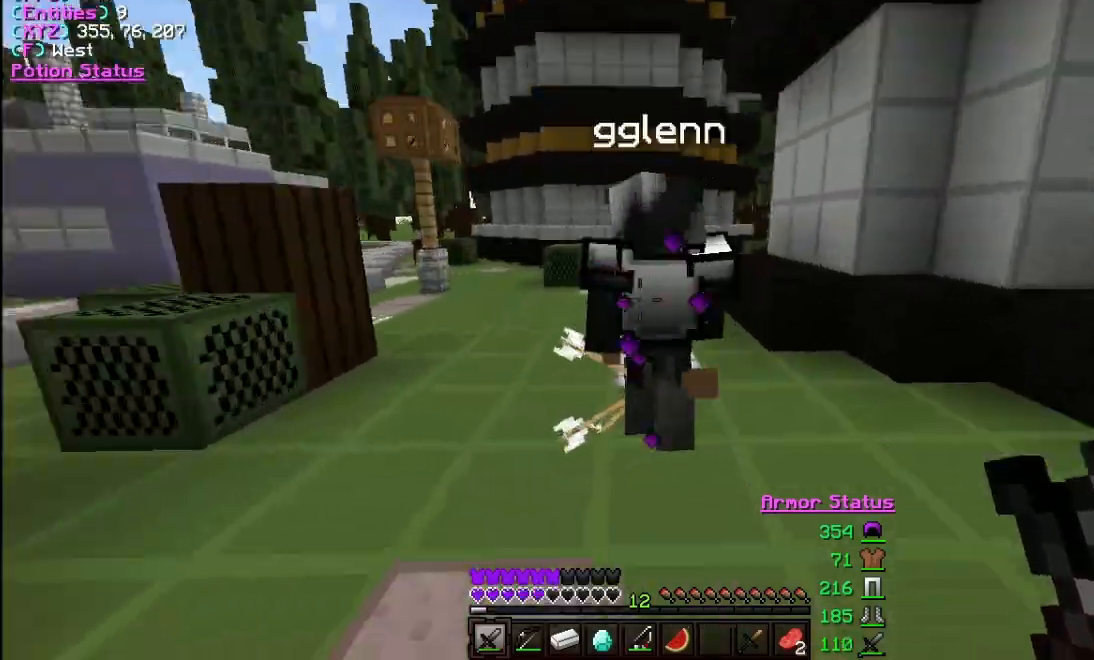
{"keys": ["w"], "mouse": [], "events": [[367, "mouse_left", "up"]]}
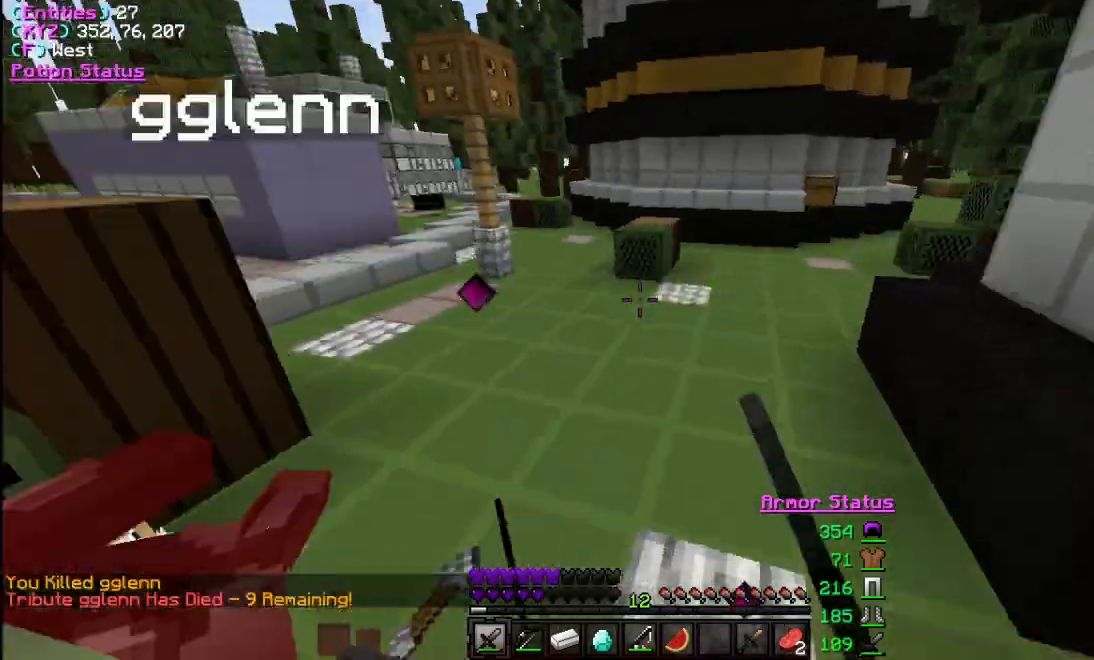
{"keys": ["d", "w"], "mouse": [], "events": [[200, "d", "down"]]}